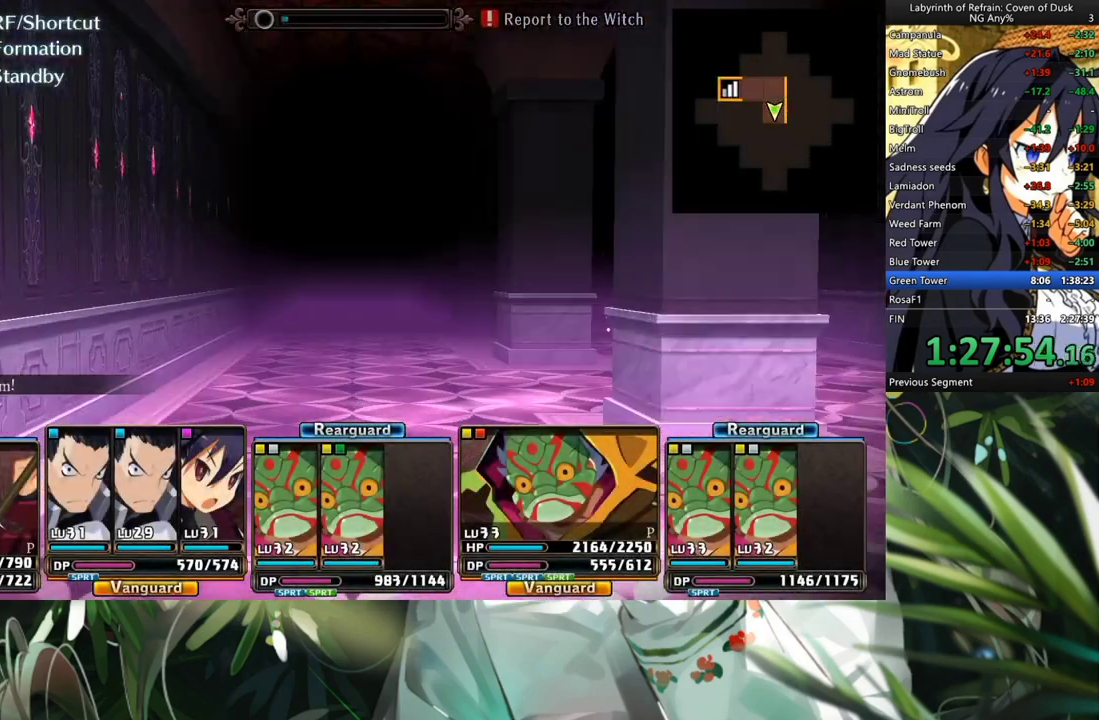
Gameplay with a controller (Xbox layout); each line is a JSON object with the inputs held at the frame after it. "events" lists button and stick changes between this image and that frame as [ms after this image, input, new state], when the widget could be followed in between. Not read: L2 R2.
{"buttons": [], "left_stick": "center", "right_stick": "center", "events": [[200, "A", "down"], [200, "DPAD_RIGHT", "up"], [367, "A", "up"]]}
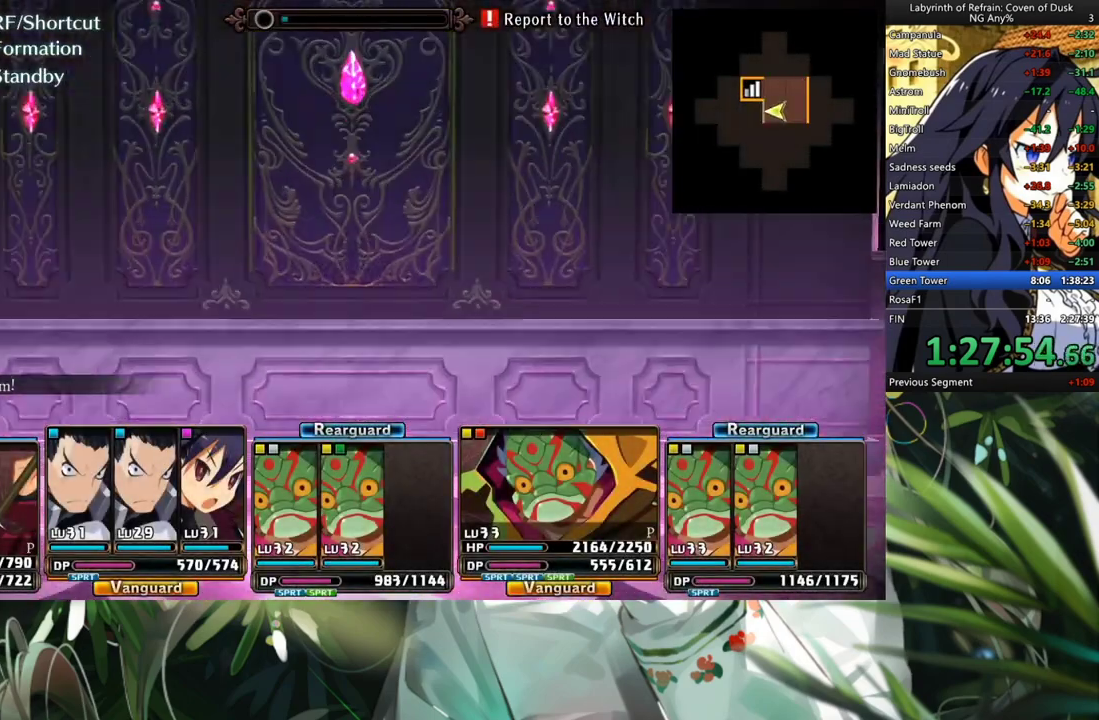
{"buttons": [], "left_stick": "center", "right_stick": "center", "events": [[33, "R1", "down"], [133, "B", "down"], [267, "B", "up"], [267, "R1", "up"]]}
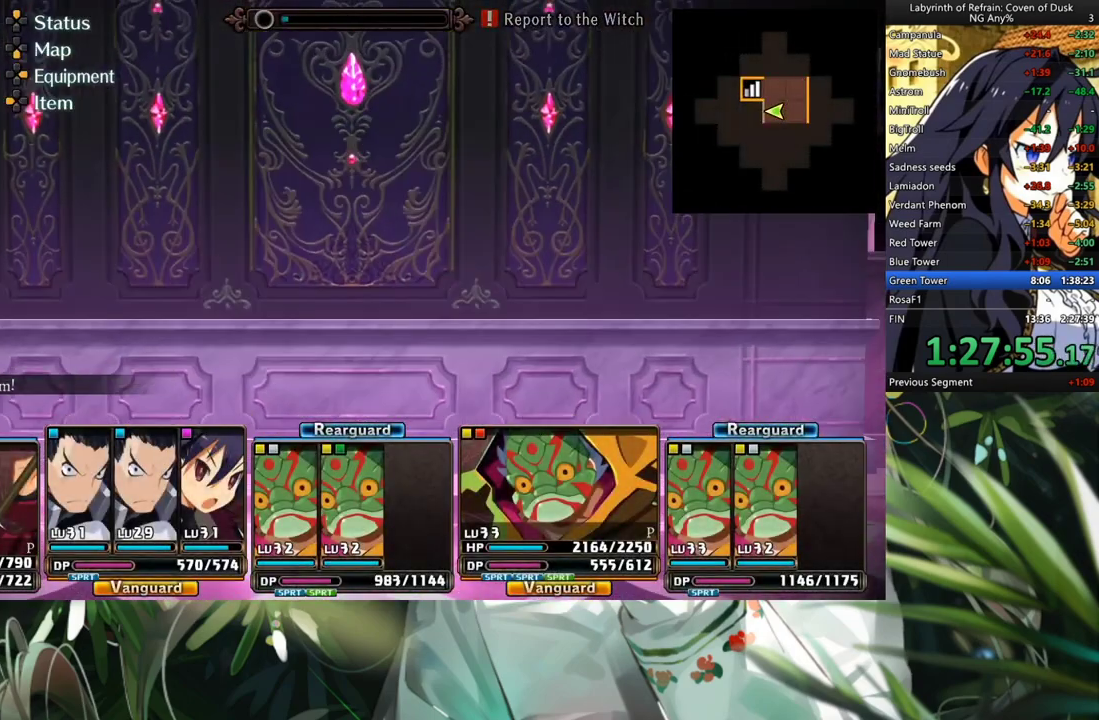
{"buttons": [], "left_stick": "center", "right_stick": "center", "events": []}
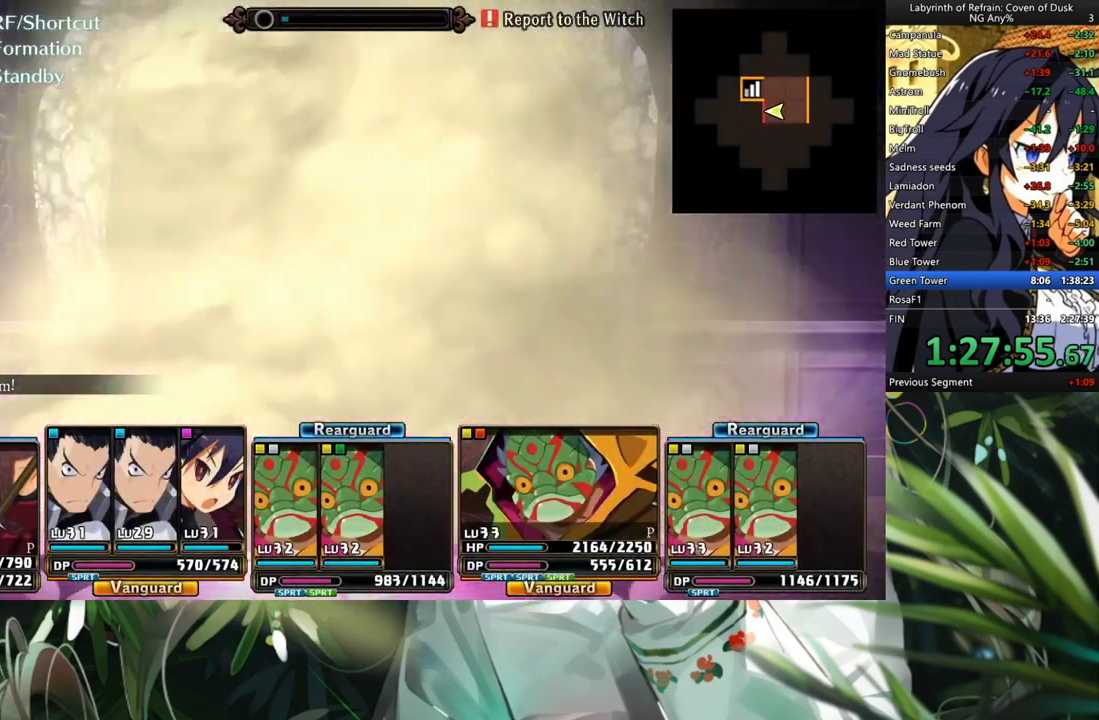
{"buttons": [], "left_stick": "center", "right_stick": "center", "events": [[200, "A", "down"], [333, "A", "up"]]}
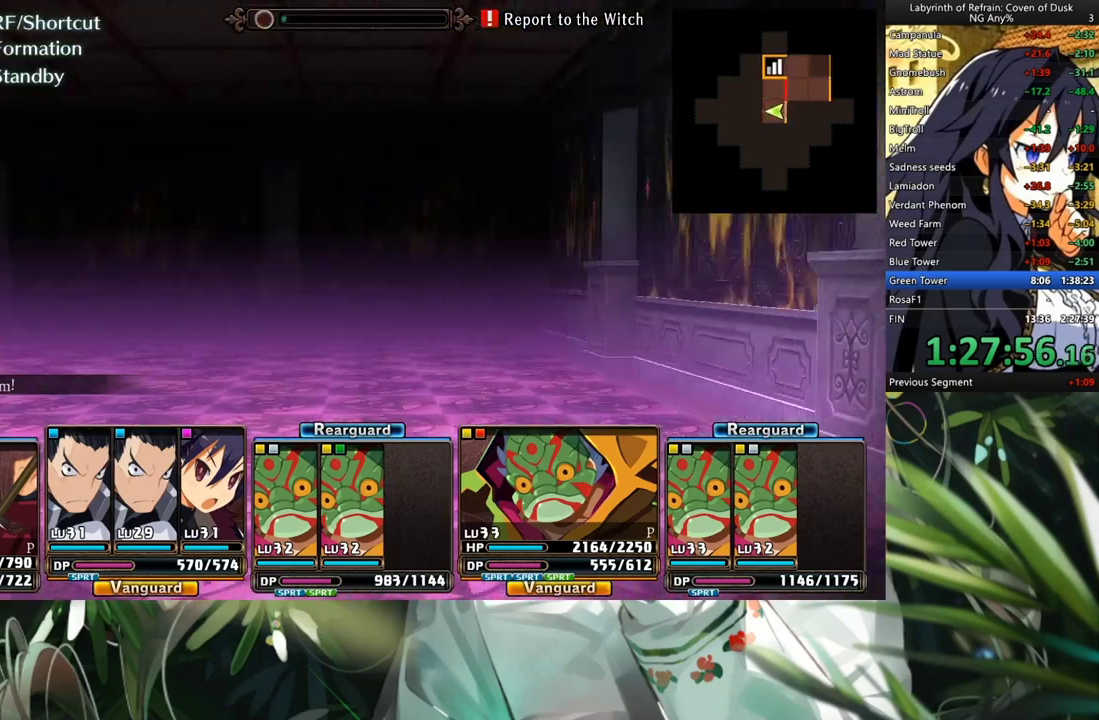
{"buttons": ["A"], "left_stick": "center", "right_stick": "center", "events": [[100, "A", "down"], [300, "A", "up"], [400, "A", "down"]]}
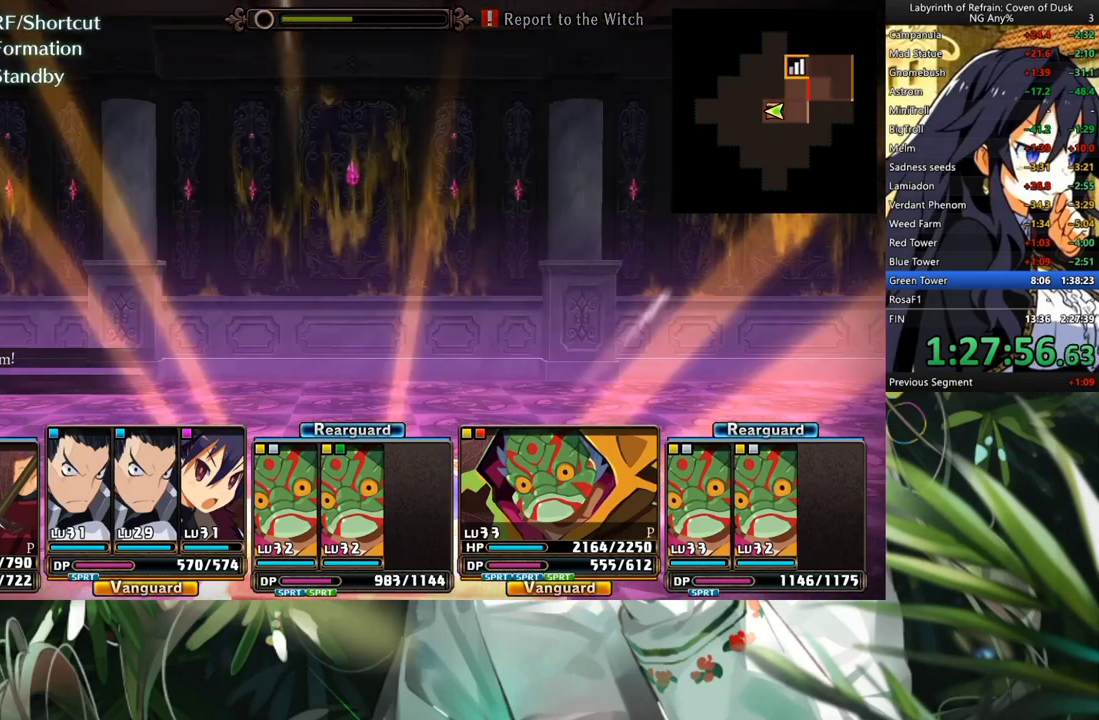
{"buttons": [], "left_stick": "center", "right_stick": "center", "events": [[33, "A", "up"], [67, "A", "down"], [167, "A", "up"], [233, "A", "down"], [333, "A", "up"]]}
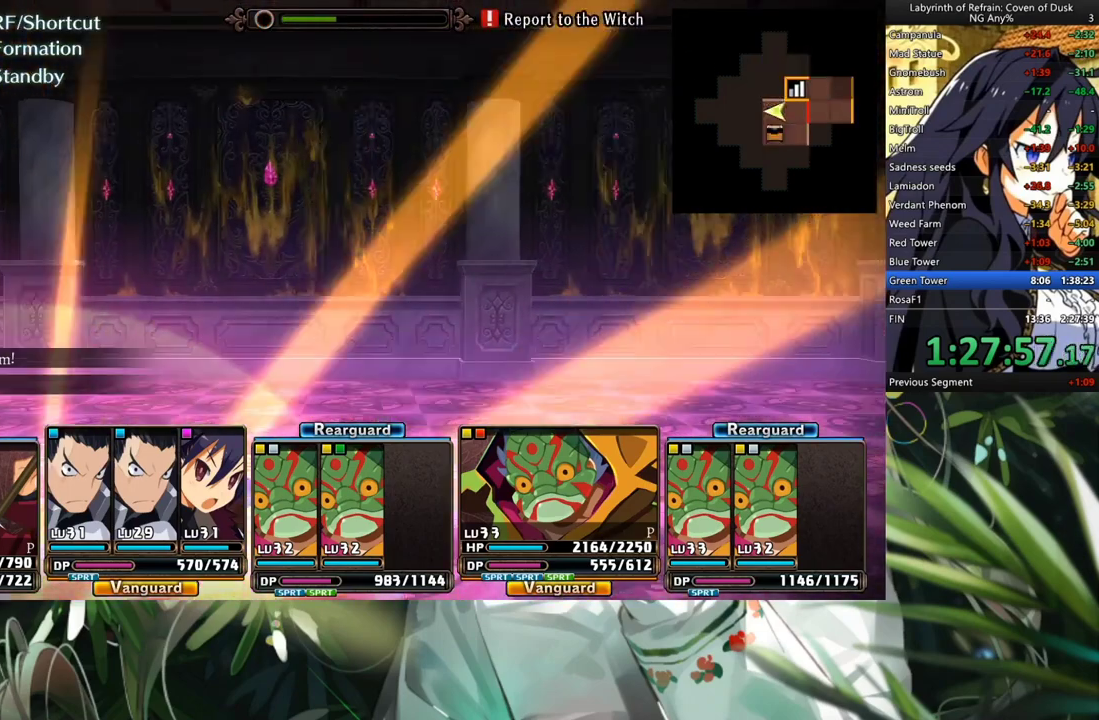
{"buttons": [], "left_stick": "center", "right_stick": "center", "events": [[267, "Y", "down"], [367, "Y", "up"]]}
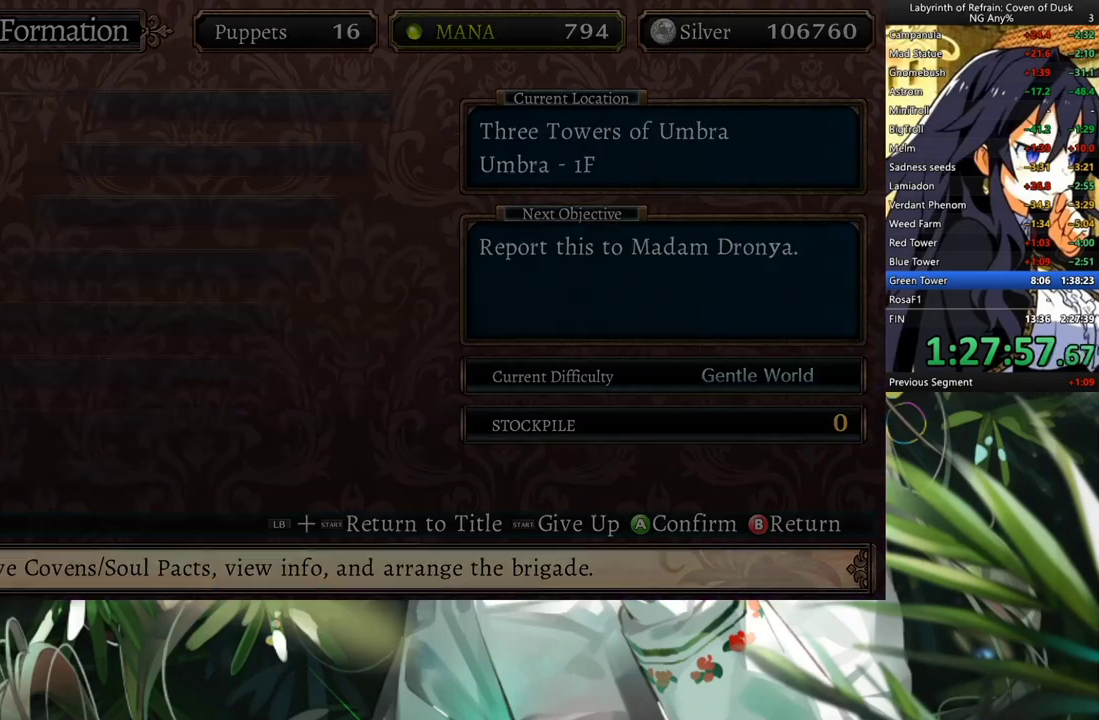
{"buttons": [], "left_stick": "center", "right_stick": "center", "events": []}
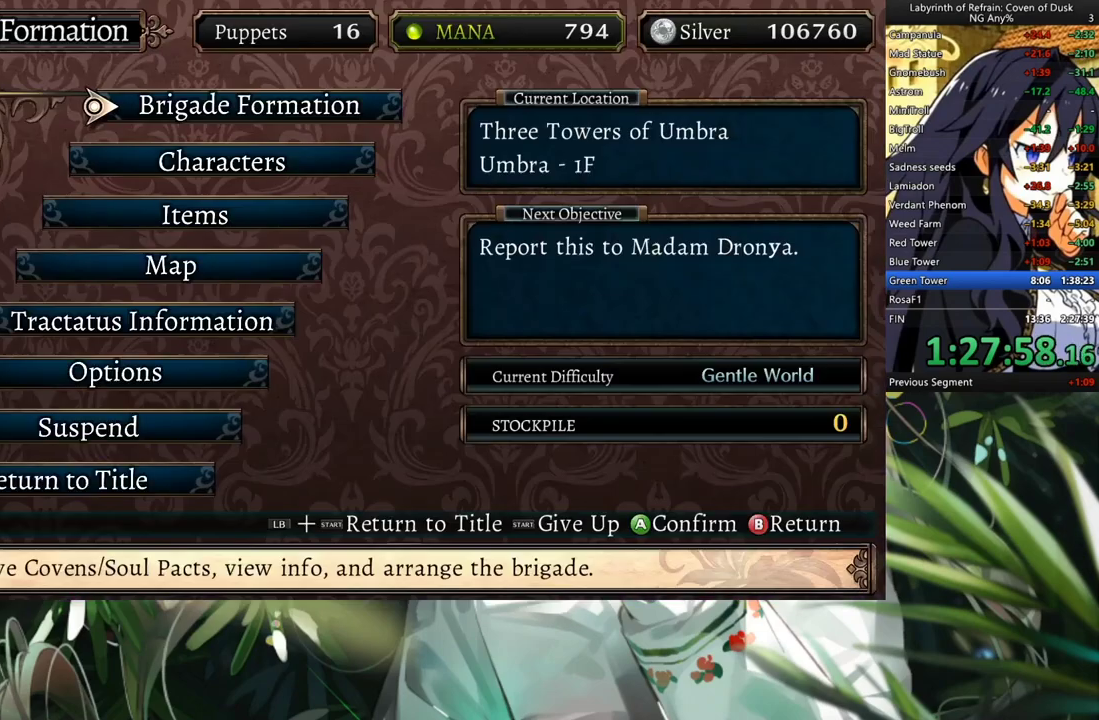
{"buttons": [], "left_stick": "center", "right_stick": "center", "events": [[167, "A", "down"], [267, "A", "up"]]}
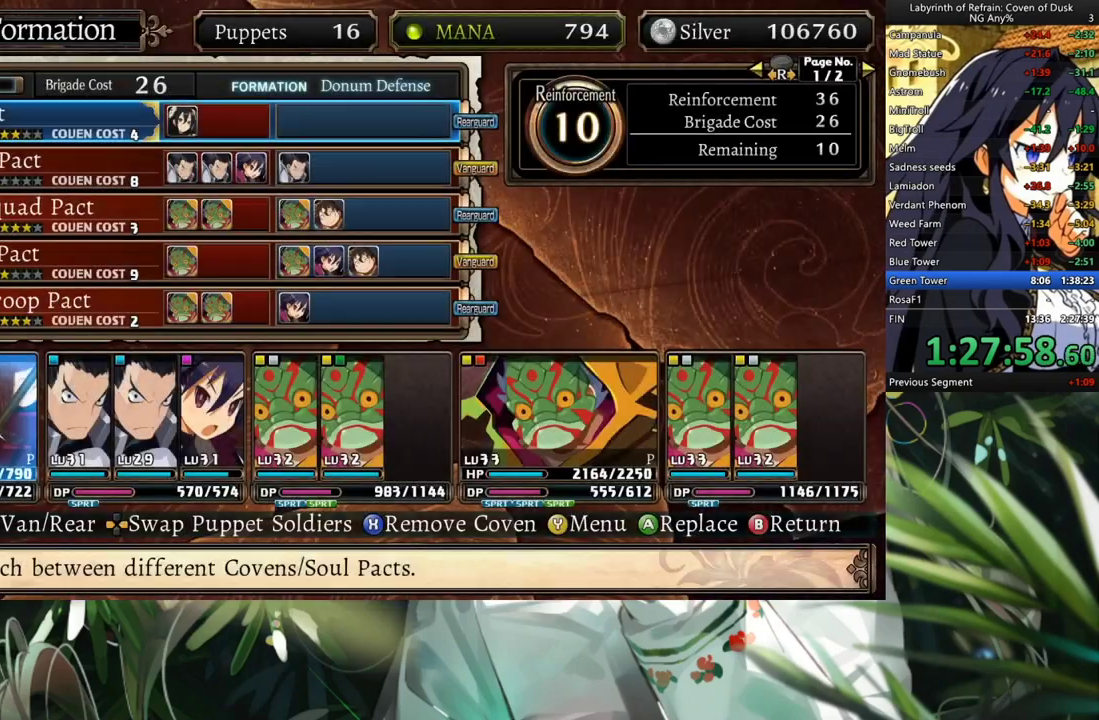
{"buttons": [], "left_stick": "center", "right_stick": "center", "events": [[100, "DPAD_DOWN", "down"], [167, "DPAD_DOWN", "up"], [200, "DPAD_DOWN", "down"], [300, "DPAD_DOWN", "up"], [367, "DPAD_DOWN", "down"], [467, "DPAD_DOWN", "up"]]}
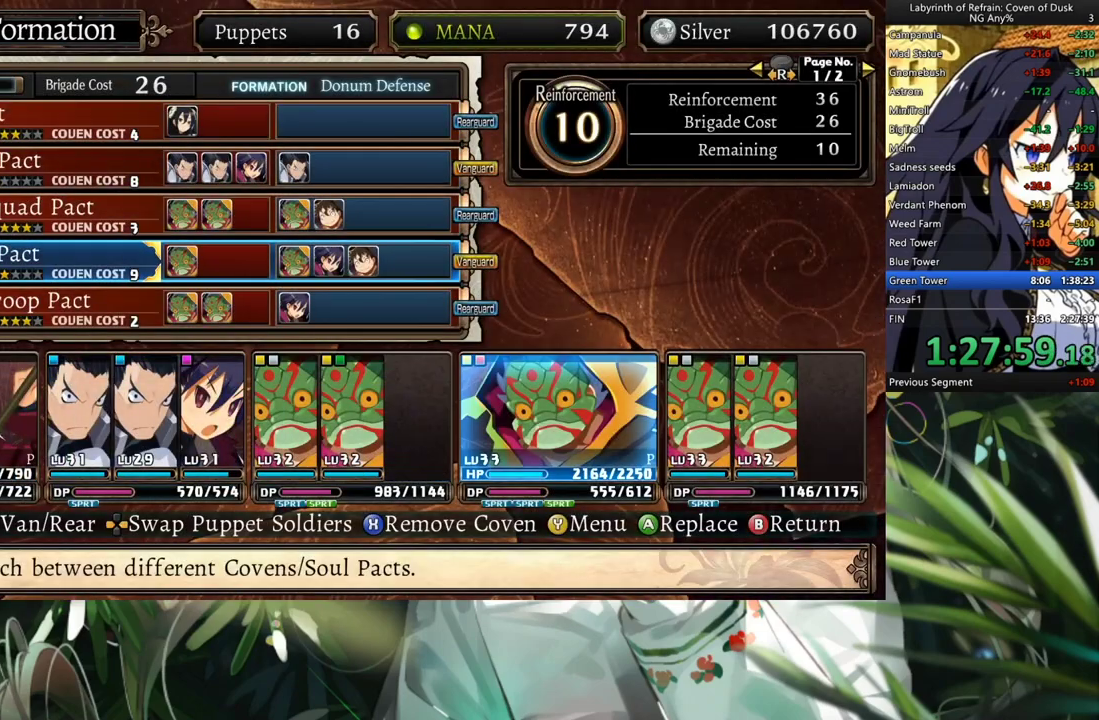
{"buttons": [], "left_stick": "center", "right_stick": "center", "events": [[267, "X", "down"], [400, "X", "up"]]}
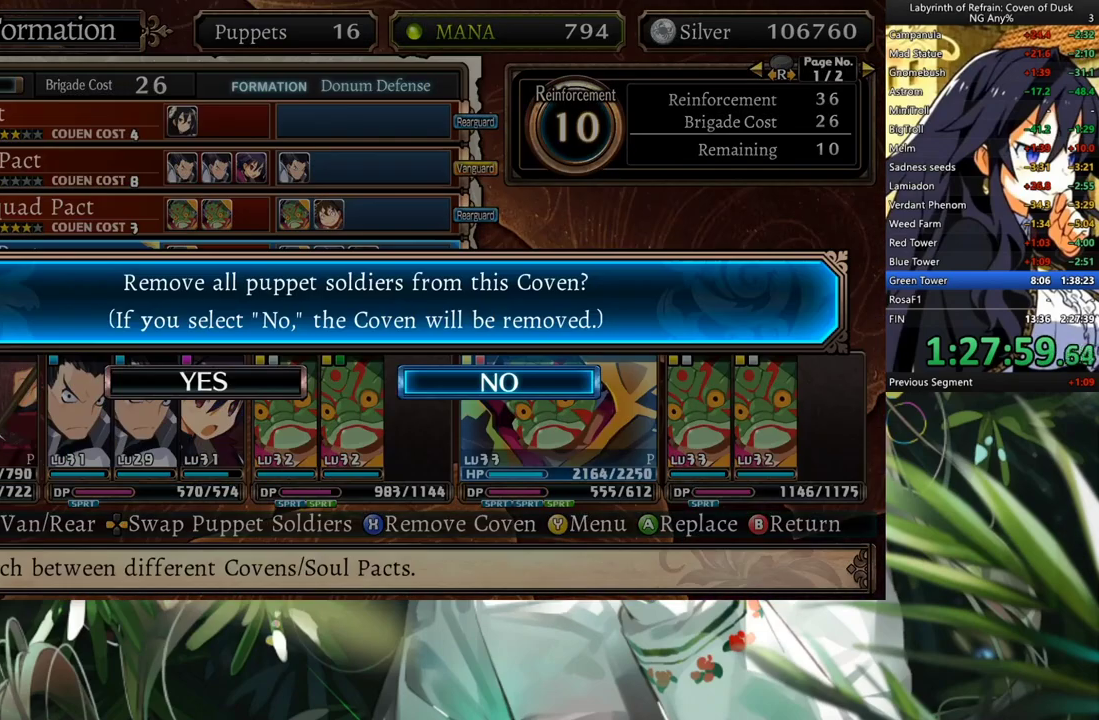
{"buttons": [], "left_stick": "center", "right_stick": "center", "events": []}
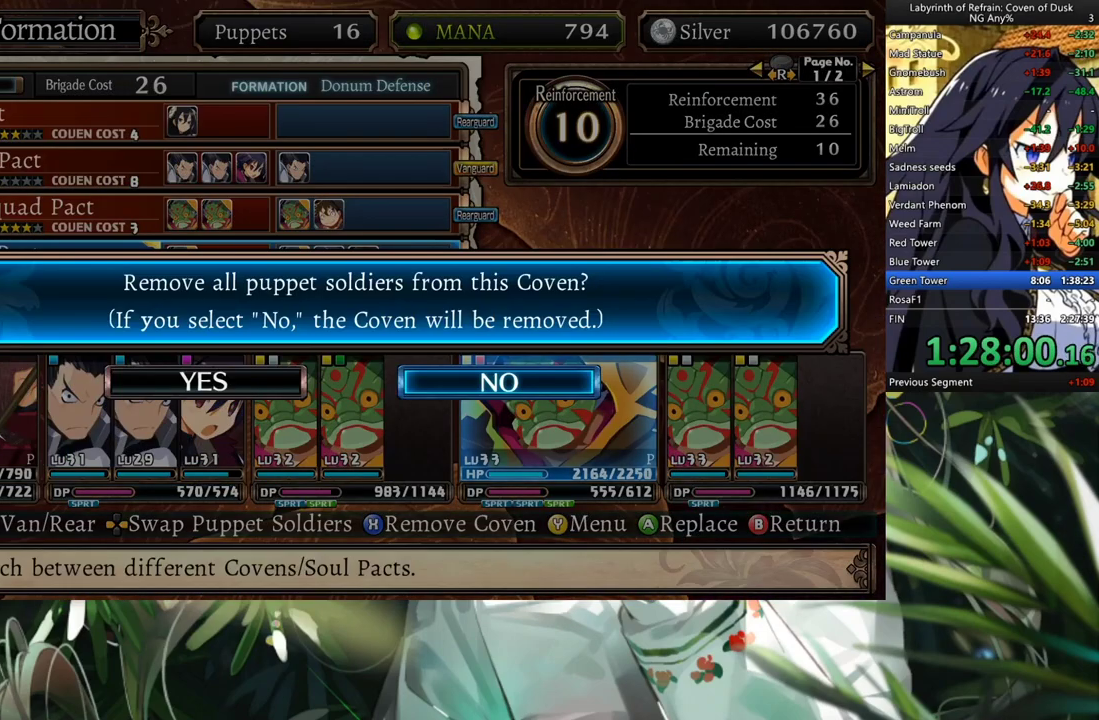
{"buttons": [], "left_stick": "center", "right_stick": "center", "events": [[267, "A", "down"], [367, "A", "up"]]}
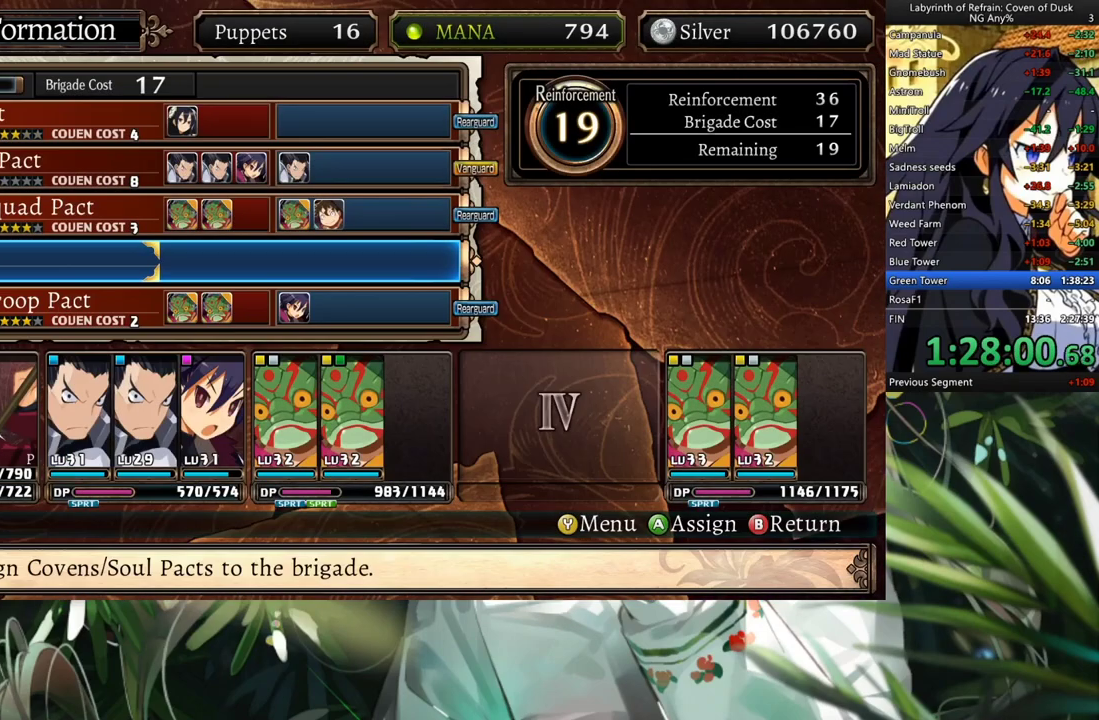
{"buttons": [], "left_stick": "center", "right_stick": "center", "events": [[167, "B", "down"], [300, "B", "up"]]}
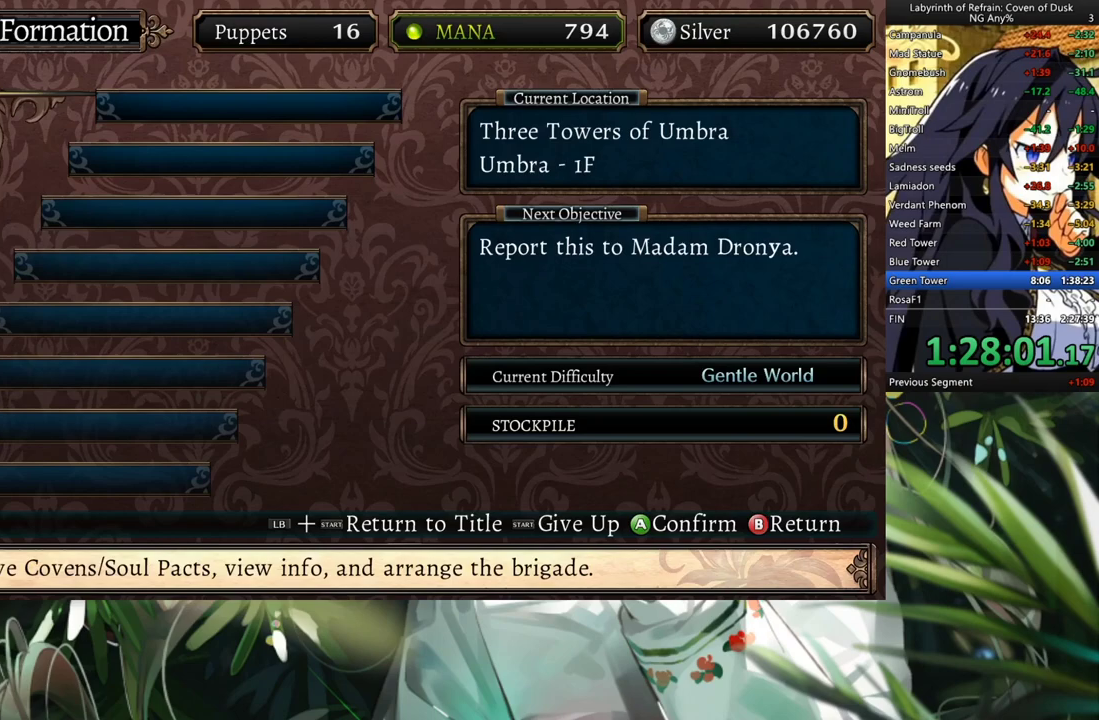
{"buttons": ["B"], "left_stick": "center", "right_stick": "center", "events": [[367, "B", "down"]]}
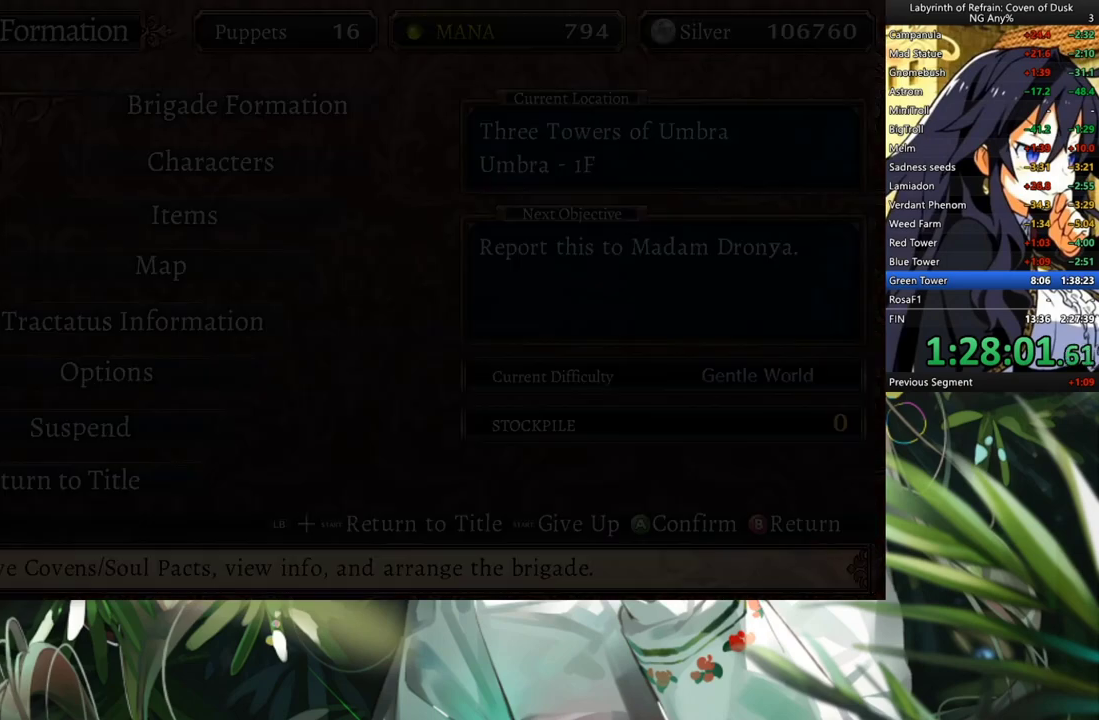
{"buttons": [], "left_stick": "center", "right_stick": "center", "events": [[33, "B", "up"], [267, "R1", "down"], [300, "Y", "down"], [433, "R1", "up"], [433, "Y", "up"]]}
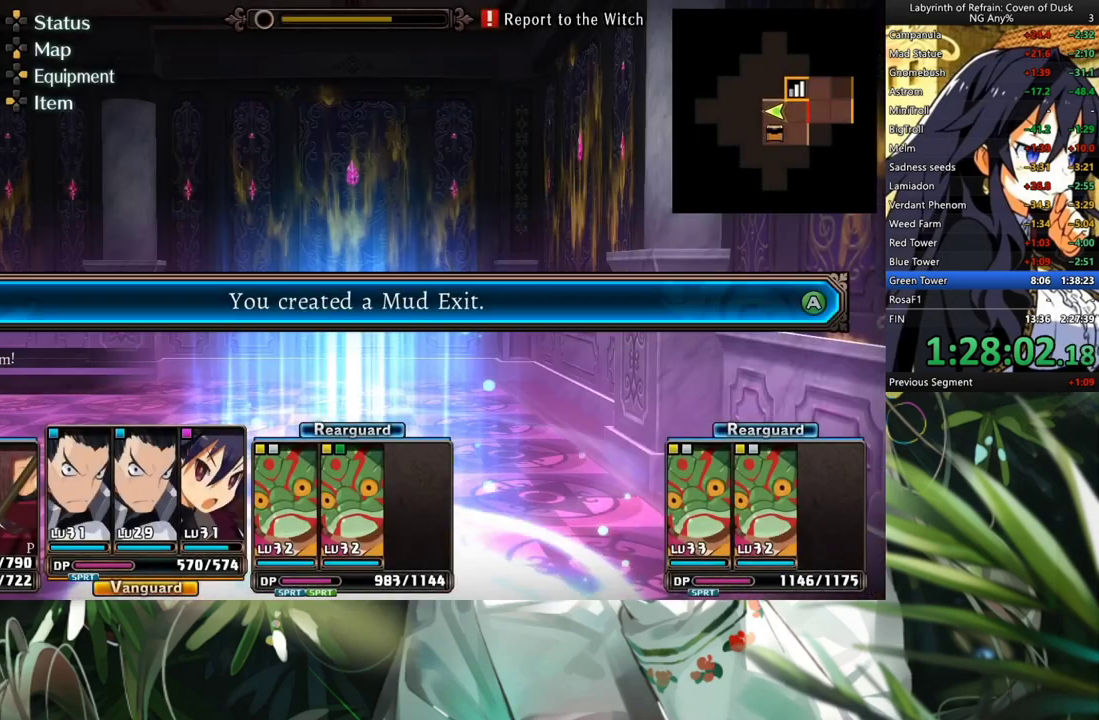
{"buttons": [], "left_stick": "center", "right_stick": "center", "events": [[100, "A", "down"], [233, "A", "up"]]}
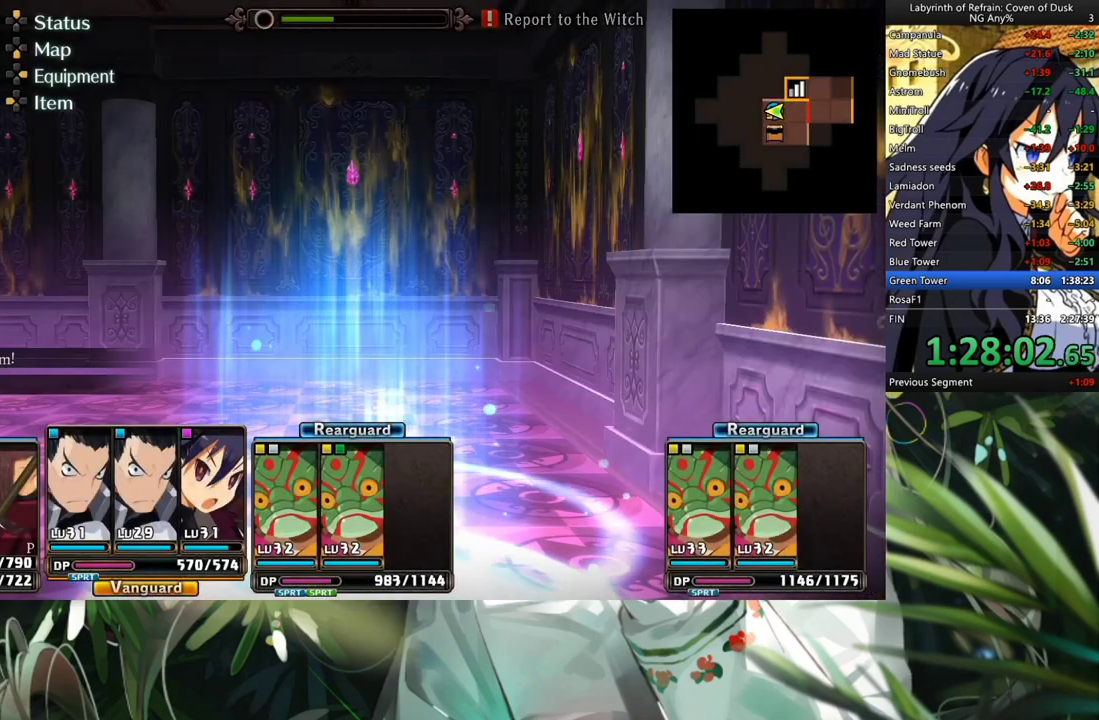
{"buttons": ["R1", "DPAD_LEFT"], "left_stick": "center", "right_stick": "center", "events": [[267, "R1", "down"], [367, "DPAD_LEFT", "down"]]}
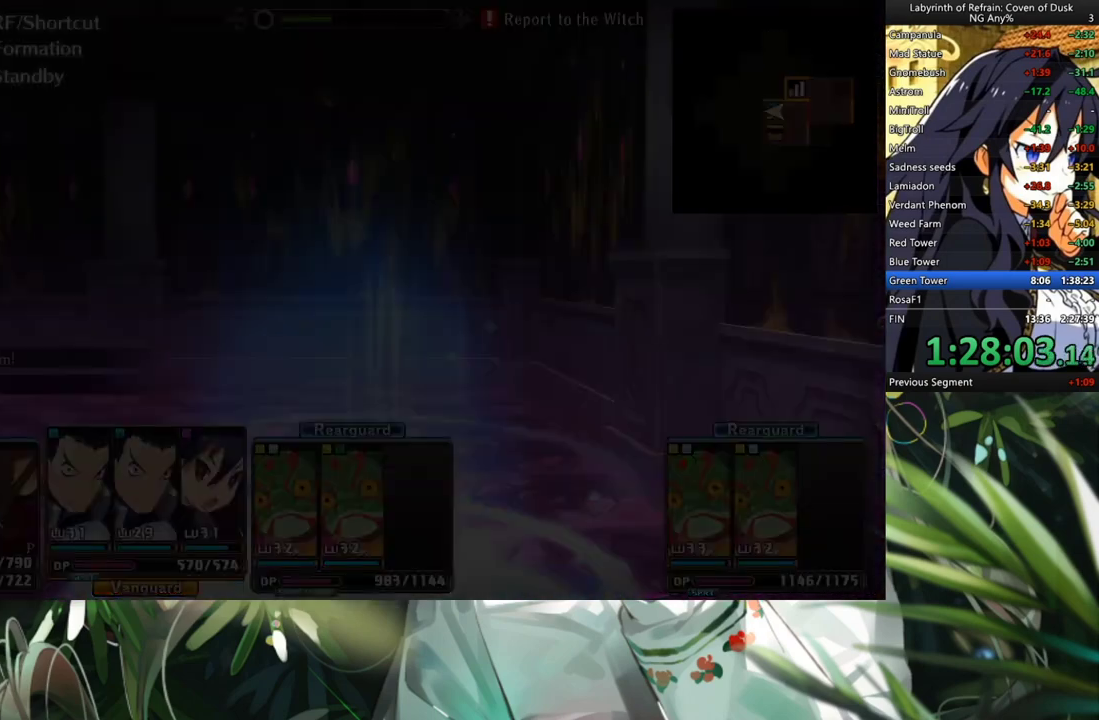
{"buttons": [], "left_stick": "center", "right_stick": "center", "events": [[33, "DPAD_LEFT", "up"], [33, "R1", "up"], [267, "R1", "down"], [400, "R1", "up"]]}
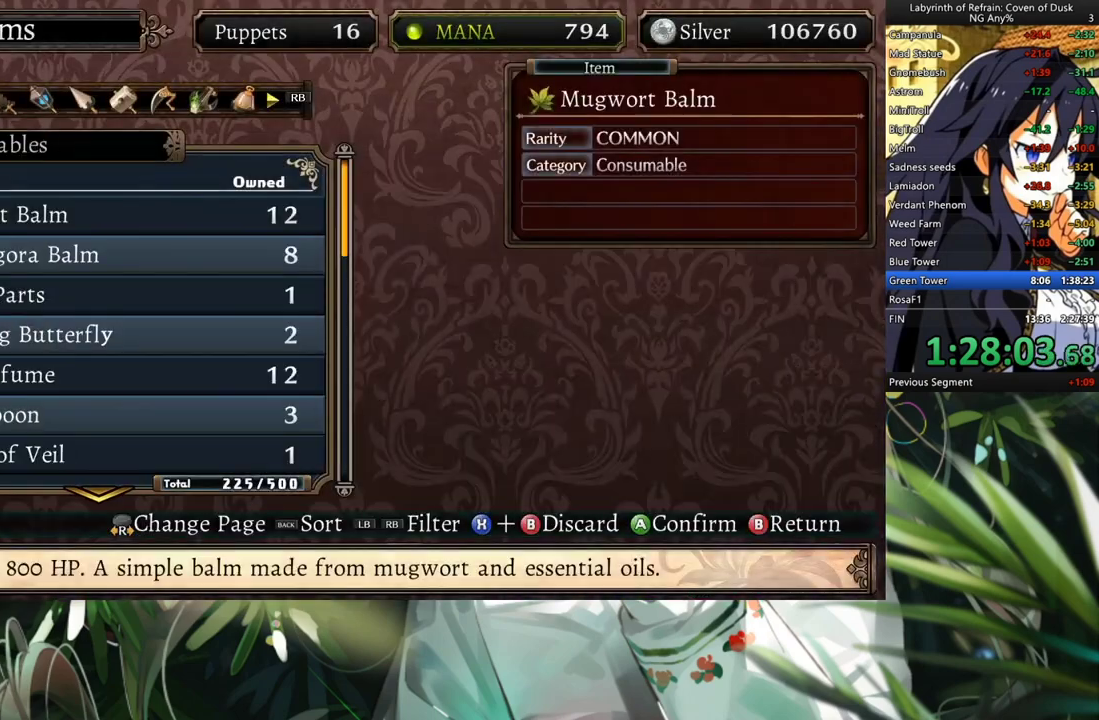
{"buttons": [], "left_stick": "center", "right_stick": "center", "events": []}
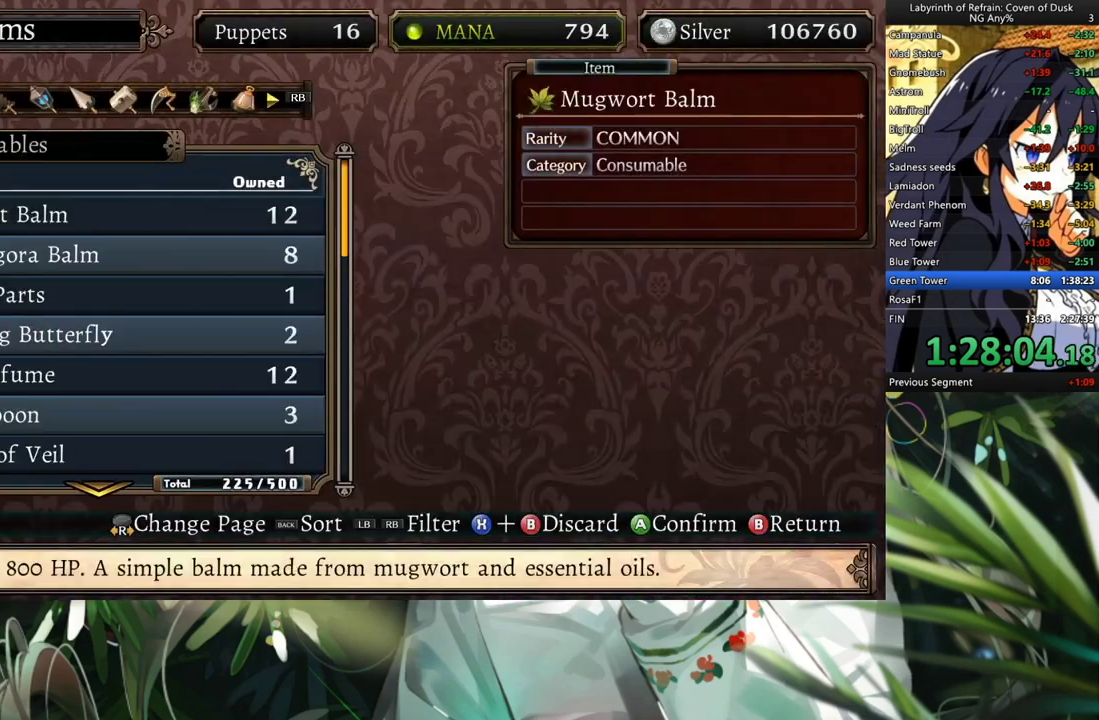
{"buttons": [], "left_stick": "center", "right_stick": "center", "events": [[33, "DPAD_UP", "down"], [133, "DPAD_UP", "up"], [300, "DPAD_UP", "down"], [333, "DPAD_UP", "up"]]}
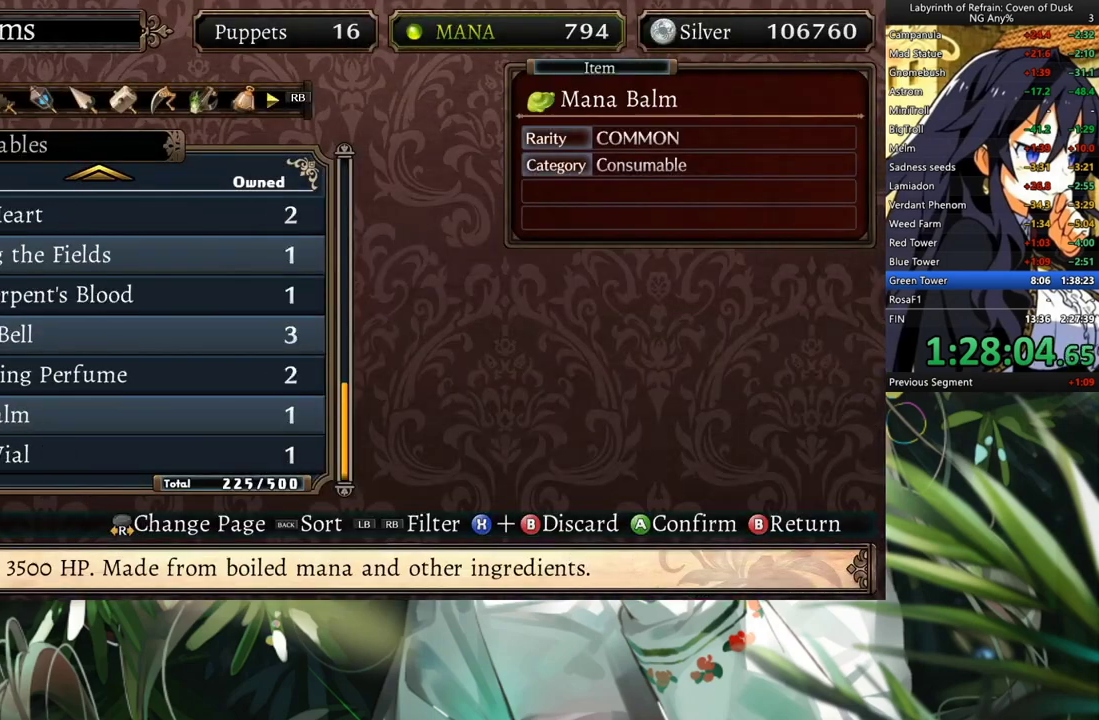
{"buttons": ["A"], "left_stick": "center", "right_stick": "center", "events": [[233, "DPAD_UP", "down"], [333, "DPAD_UP", "up"], [467, "A", "down"]]}
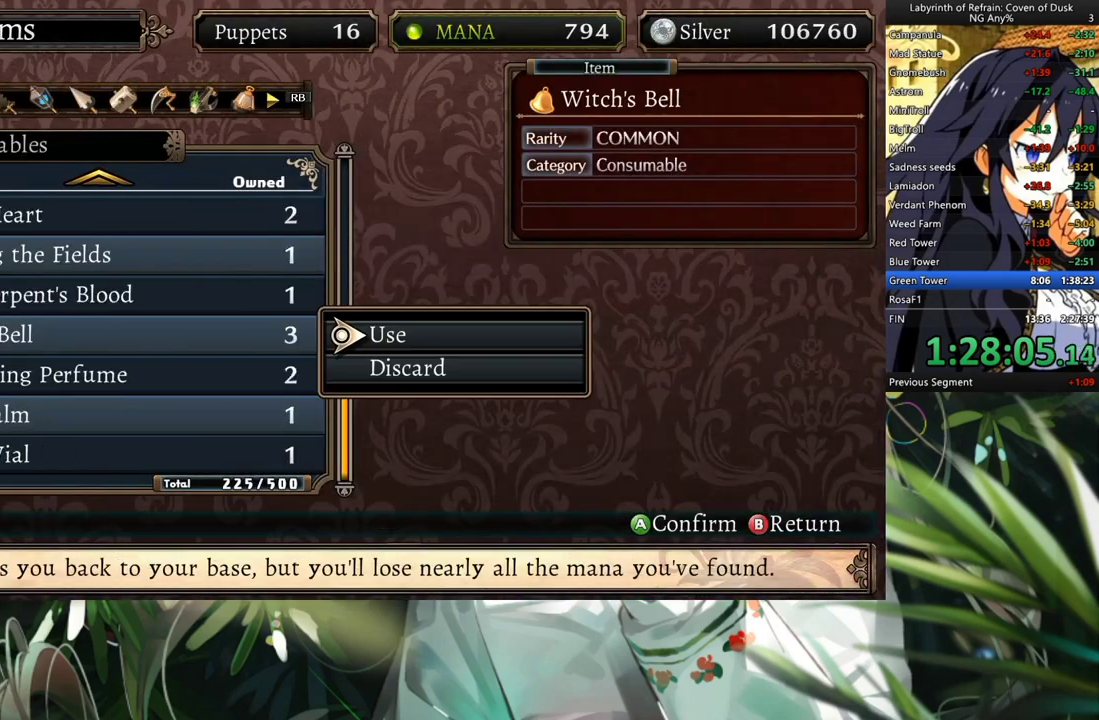
{"buttons": [], "left_stick": "center", "right_stick": "center", "events": [[67, "A", "up"], [233, "A", "down"], [300, "A", "up"], [300, "DPAD_LEFT", "down"], [433, "A", "down"], [433, "DPAD_LEFT", "up"], [500, "A", "up"]]}
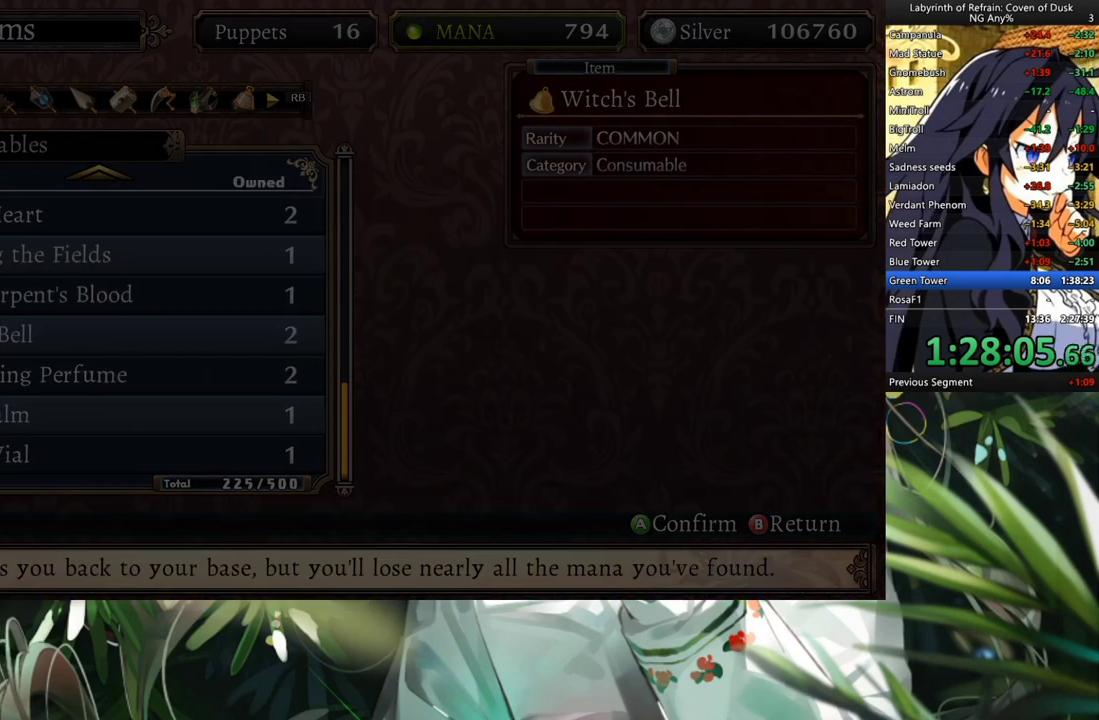
{"buttons": [], "left_stick": "center", "right_stick": "center", "events": [[133, "A", "down"], [200, "A", "up"], [267, "A", "down"], [333, "A", "up"], [400, "A", "down"], [500, "A", "up"]]}
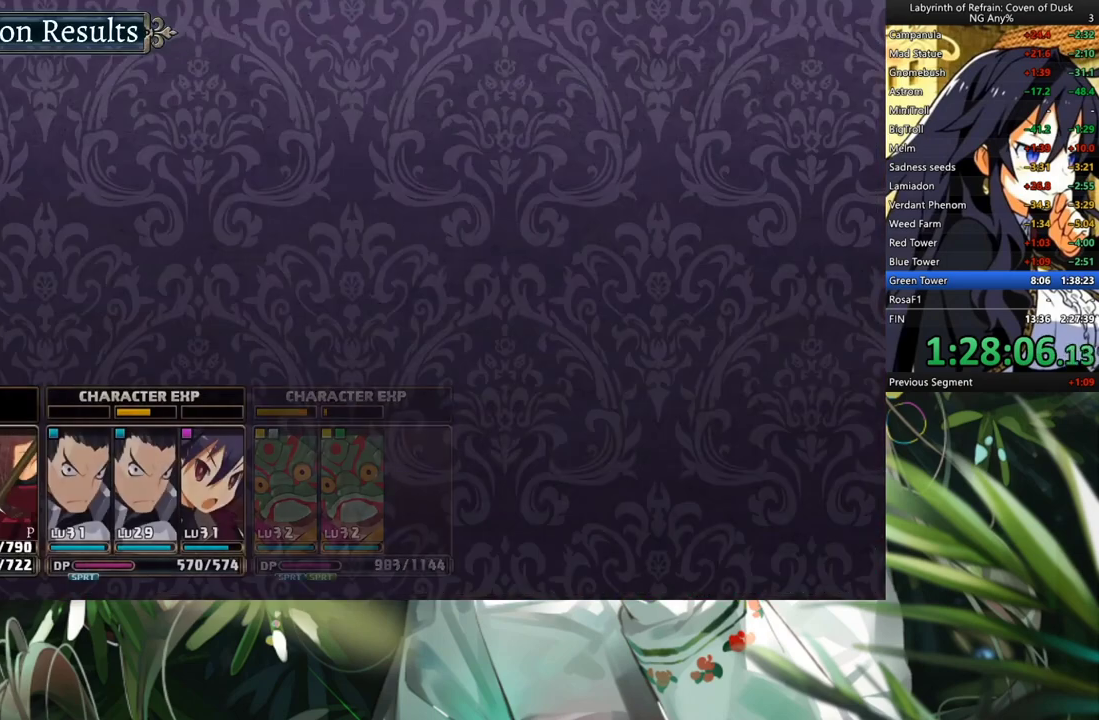
{"buttons": [], "left_stick": "center", "right_stick": "center", "events": [[33, "A", "down"], [100, "A", "up"], [167, "A", "down"], [200, "A", "up"], [300, "A", "down"], [367, "A", "up"], [433, "A", "down"], [467, "A", "up"]]}
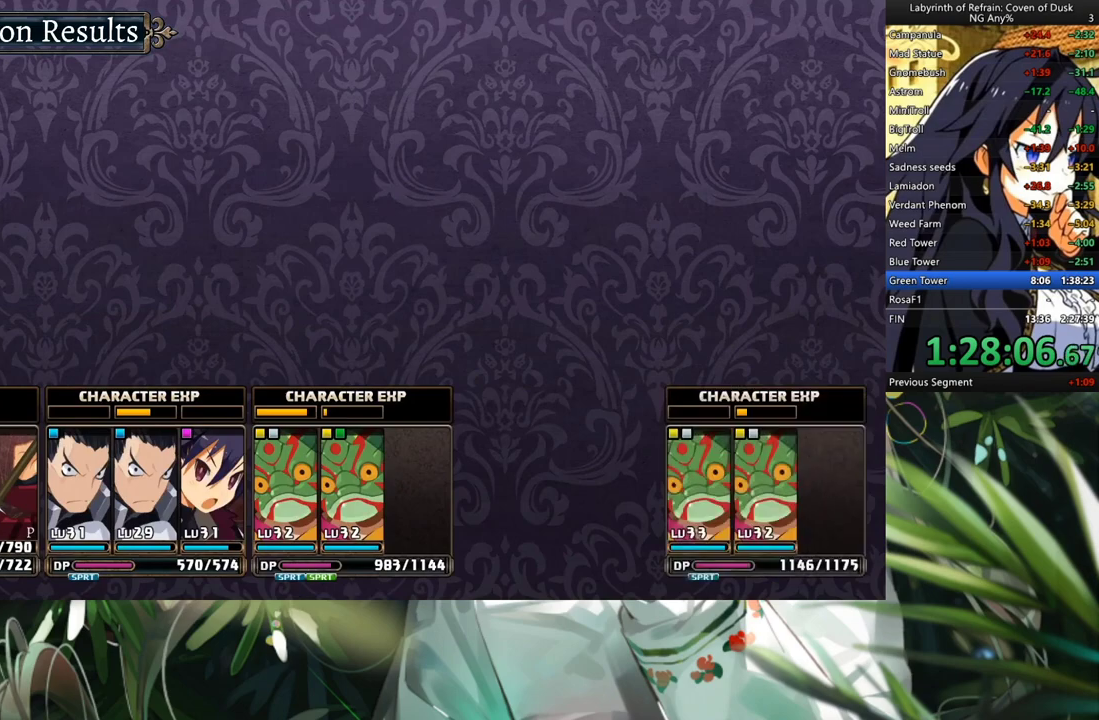
{"buttons": ["A"], "left_stick": "center", "right_stick": "center", "events": [[33, "A", "down"], [100, "A", "up"], [167, "A", "down"], [233, "A", "up"], [300, "A", "down"], [367, "A", "up"], [400, "A", "down"], [433, "A", "up"], [500, "A", "down"]]}
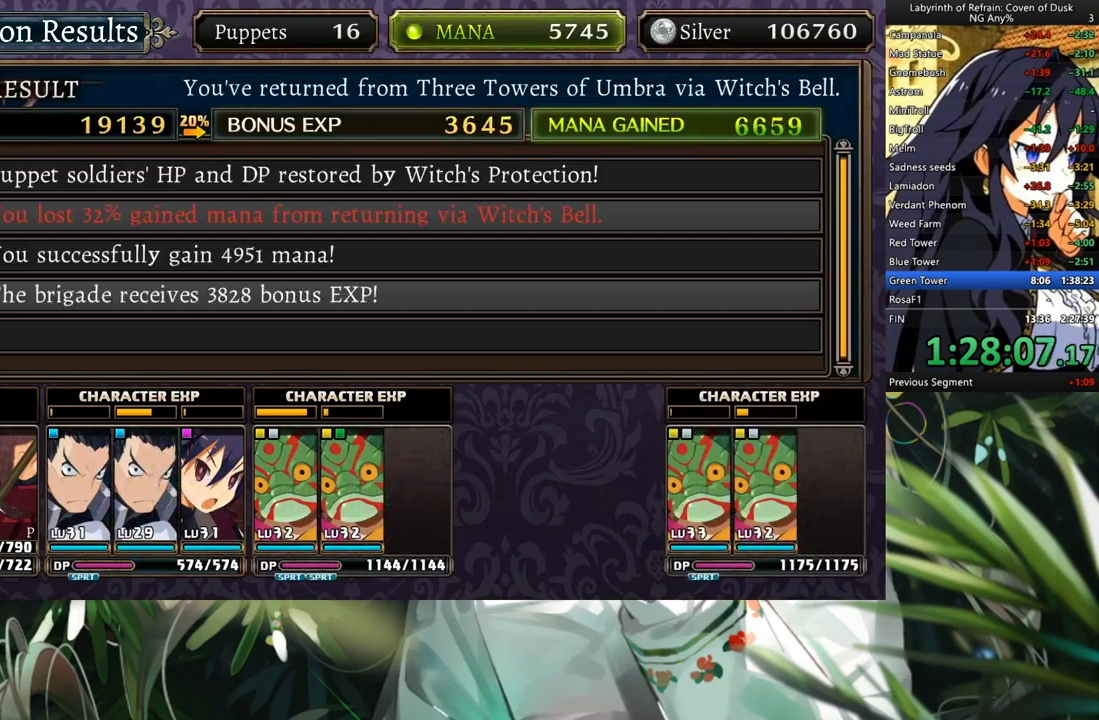
{"buttons": ["A"], "left_stick": "center", "right_stick": "center", "events": [[33, "A", "up"], [100, "A", "down"], [133, "A", "up"], [333, "A", "down"], [367, "A", "up"], [500, "A", "down"]]}
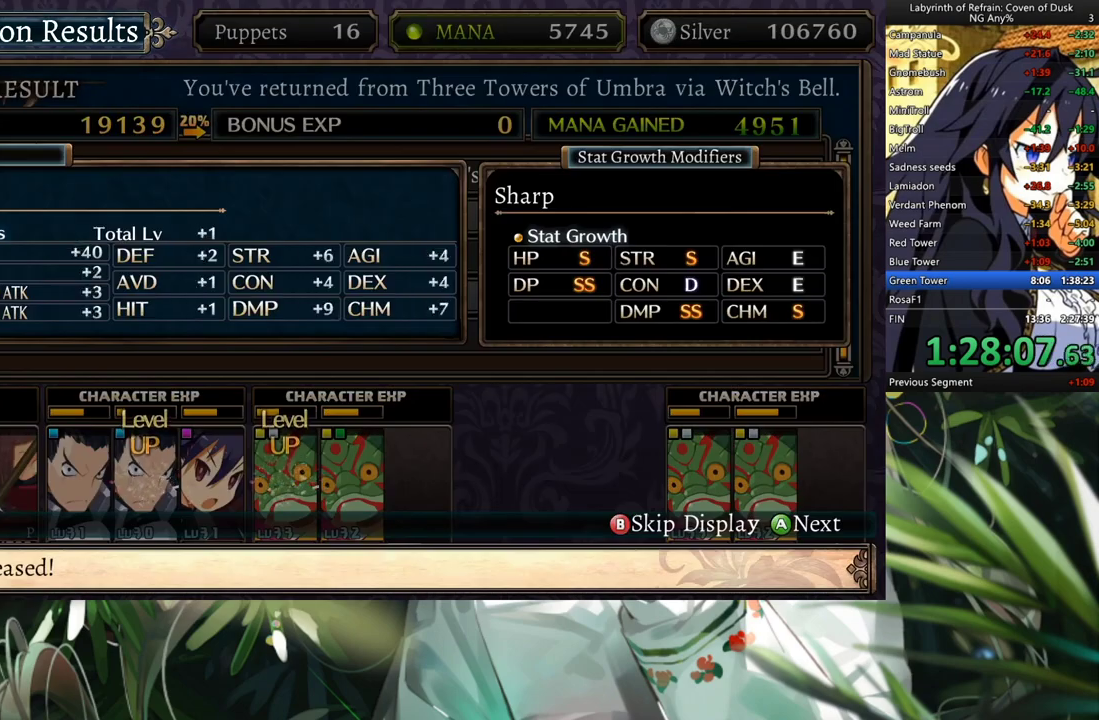
{"buttons": [], "left_stick": "center", "right_stick": "center", "events": [[67, "A", "up"], [100, "A", "down"], [133, "A", "up"], [167, "A", "down"], [200, "A", "up"], [300, "A", "down"], [333, "A", "up"], [400, "A", "down"], [433, "A", "up"]]}
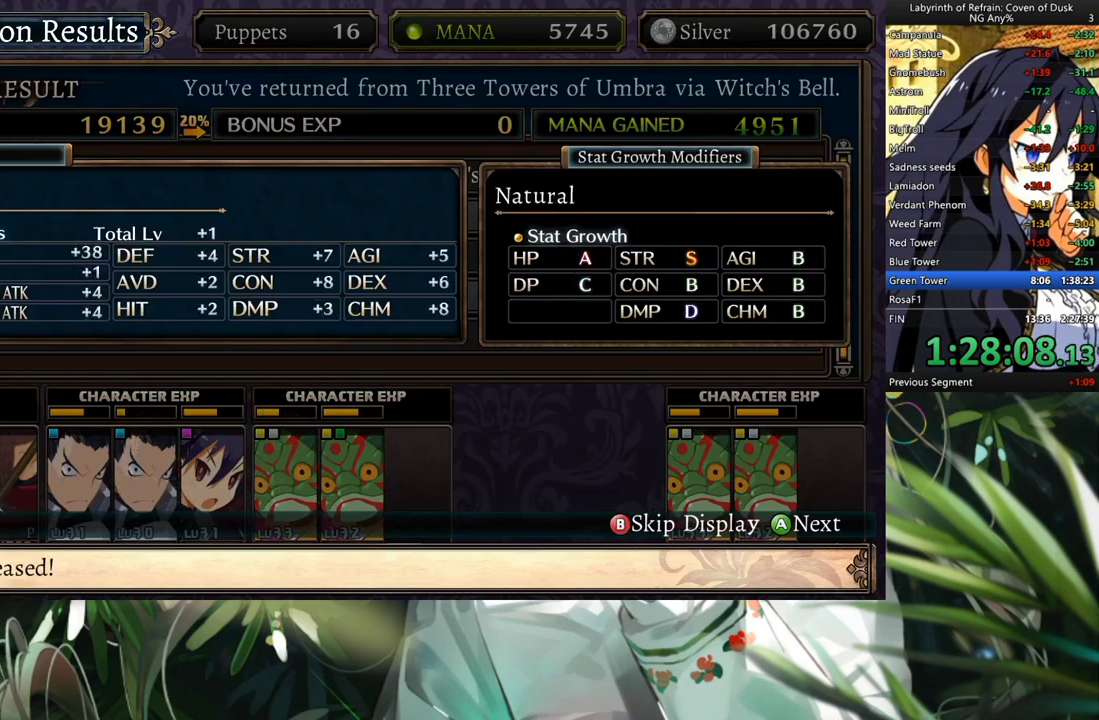
{"buttons": ["A"], "left_stick": "center", "right_stick": "center", "events": [[33, "A", "down"], [67, "A", "up"], [133, "A", "down"], [167, "A", "up"], [233, "A", "down"], [333, "A", "up"], [367, "A", "down"], [400, "A", "up"], [500, "A", "down"]]}
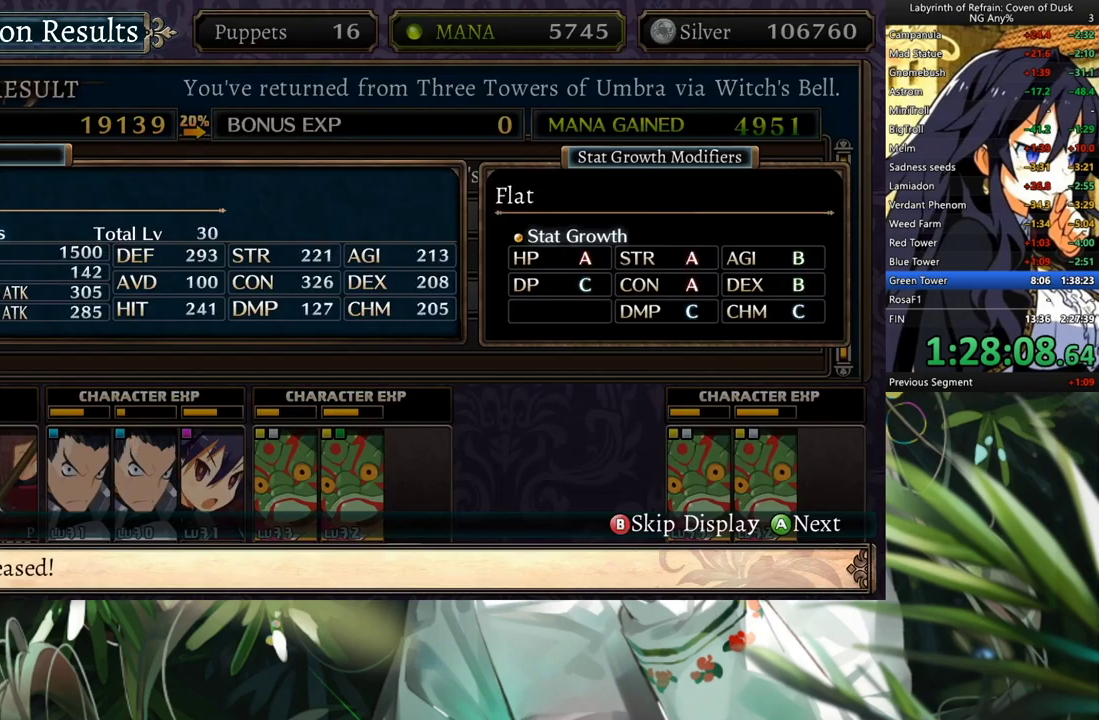
{"buttons": [], "left_stick": "center", "right_stick": "center", "events": [[33, "A", "up"], [100, "A", "down"], [133, "A", "up"], [300, "A", "down"], [367, "A", "up"], [433, "A", "down"], [500, "A", "up"]]}
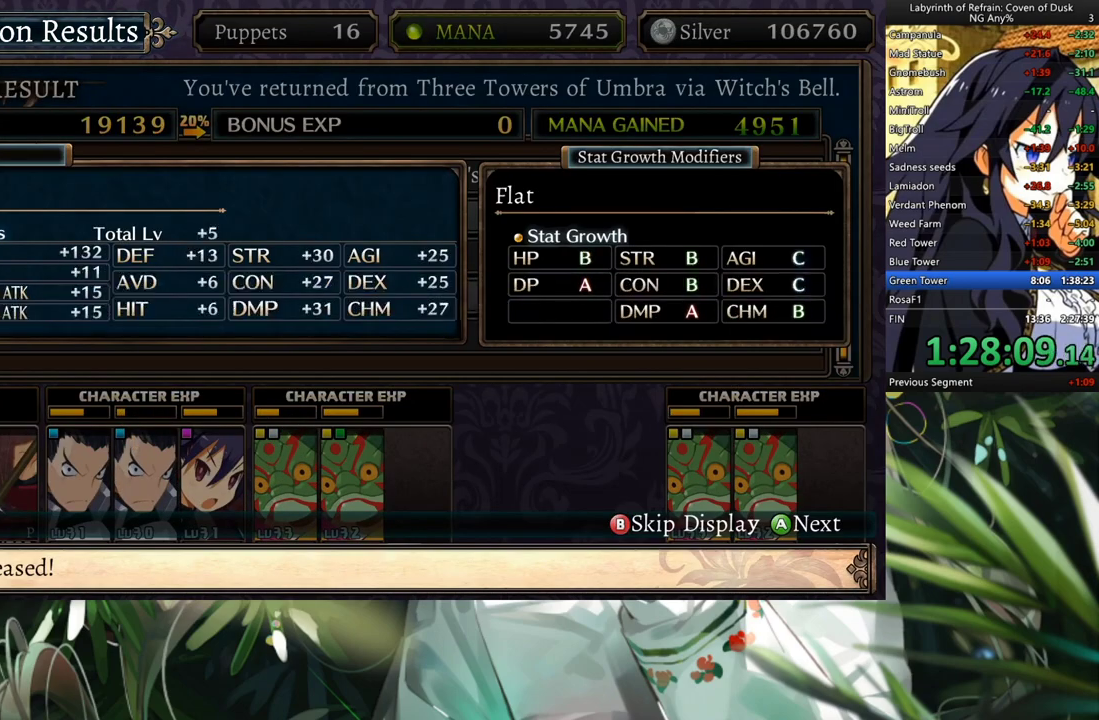
{"buttons": [], "left_stick": "center", "right_stick": "center", "events": [[33, "A", "down"], [67, "A", "up"], [200, "A", "down"], [233, "A", "up"], [267, "A", "down"], [300, "A", "up"], [400, "A", "down"], [433, "A", "up"]]}